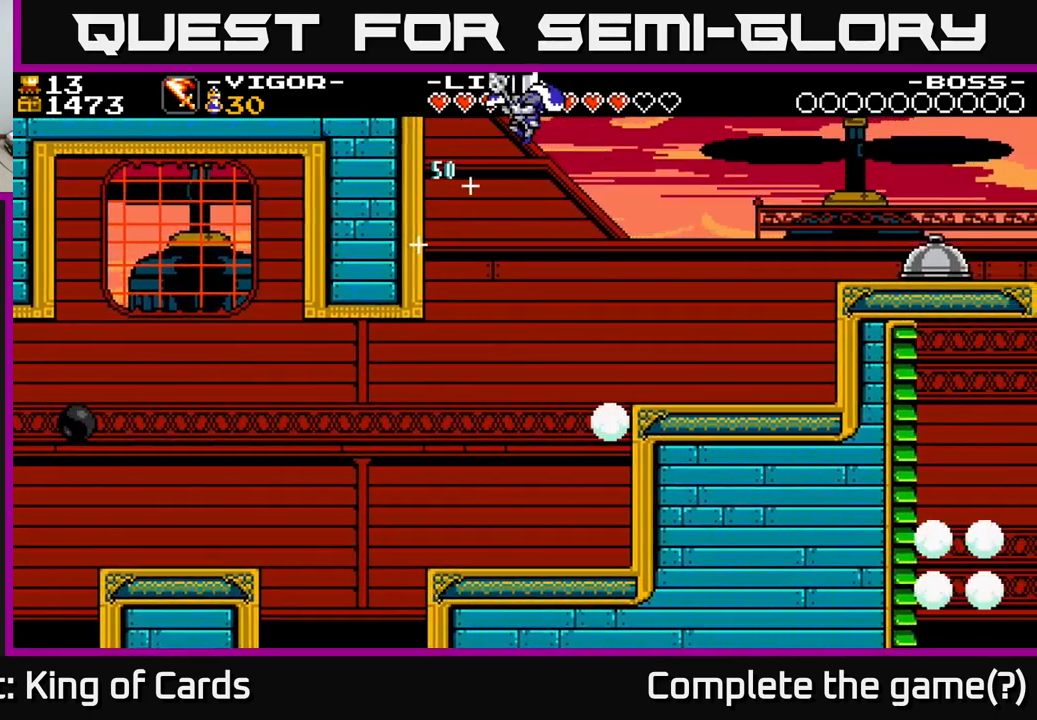
Gameplay with a controller (Xbox layout); each line is a JSON object with the inputs held at the frame after it. "events" lists button and stick changes between this image and that frame as [ms after this image, input, new state], when the widget could be followed in between. Not read: left_stick.
{"buttons": ["DPAD_RIGHT"], "right_stick": "center", "events": []}
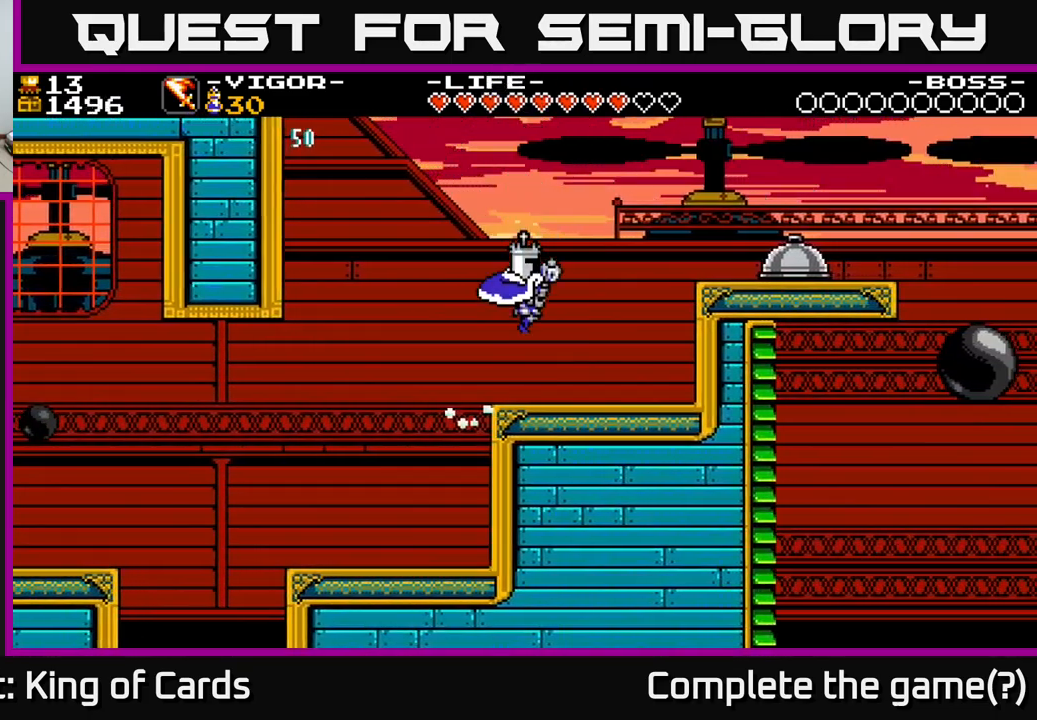
{"buttons": ["X", "DPAD_RIGHT"], "right_stick": "center", "events": [[150, "A", "down"], [417, "X", "down"], [450, "A", "up"]]}
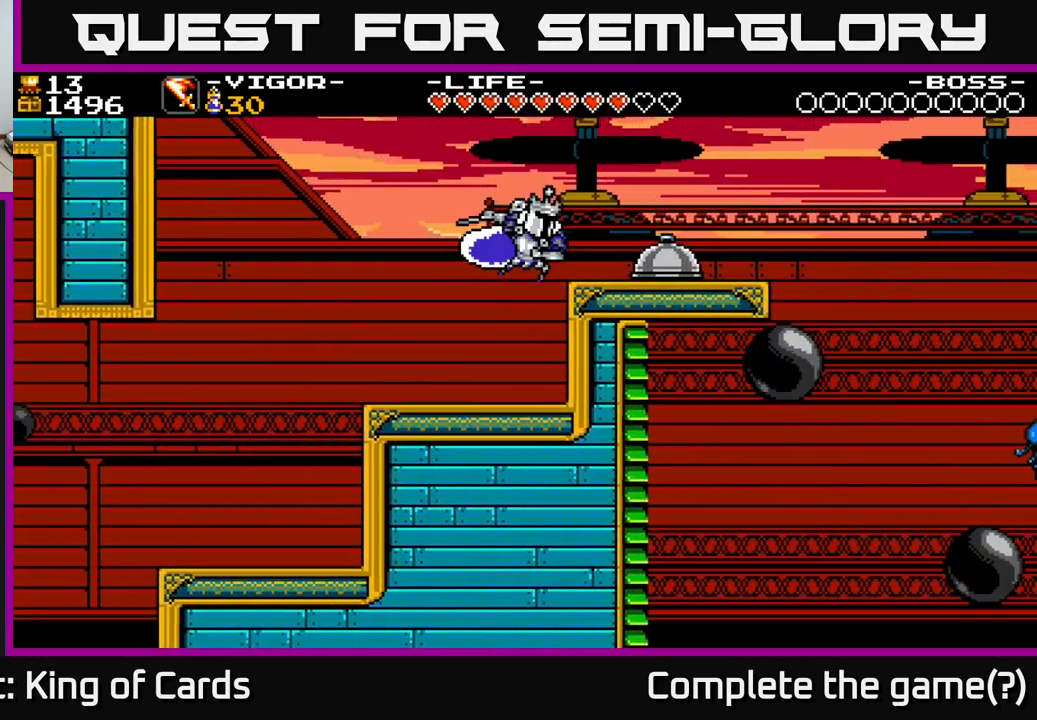
{"buttons": [], "right_stick": "center", "events": [[50, "X", "up"], [333, "DPAD_RIGHT", "up"]]}
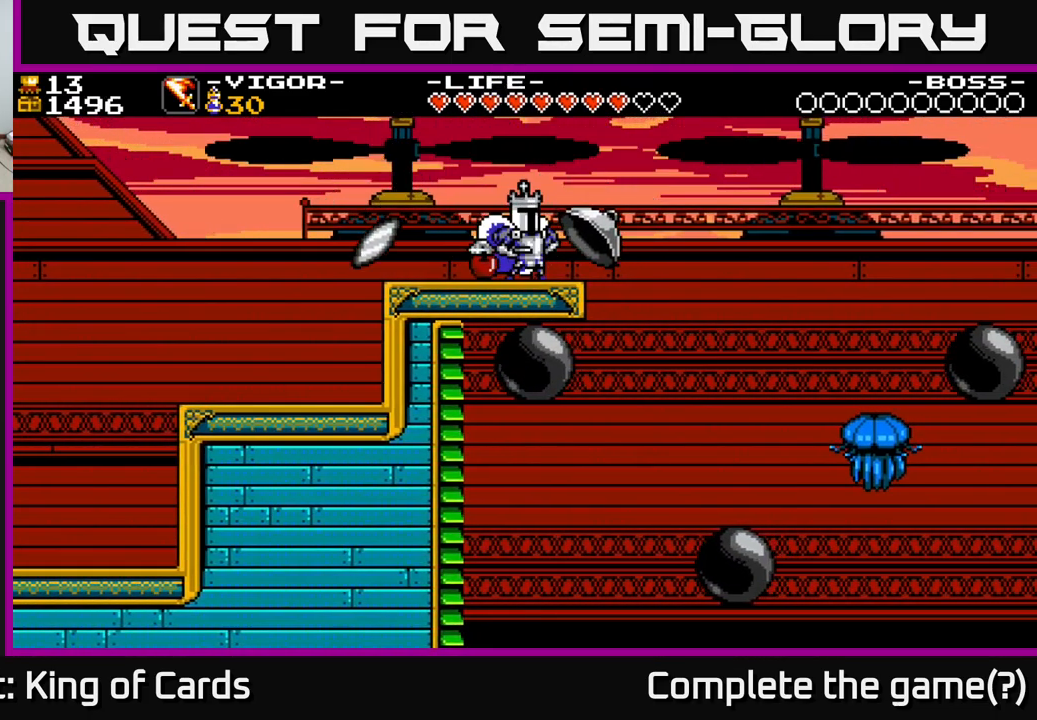
{"buttons": ["DPAD_LEFT"], "right_stick": "center", "events": [[400, "DPAD_LEFT", "down"]]}
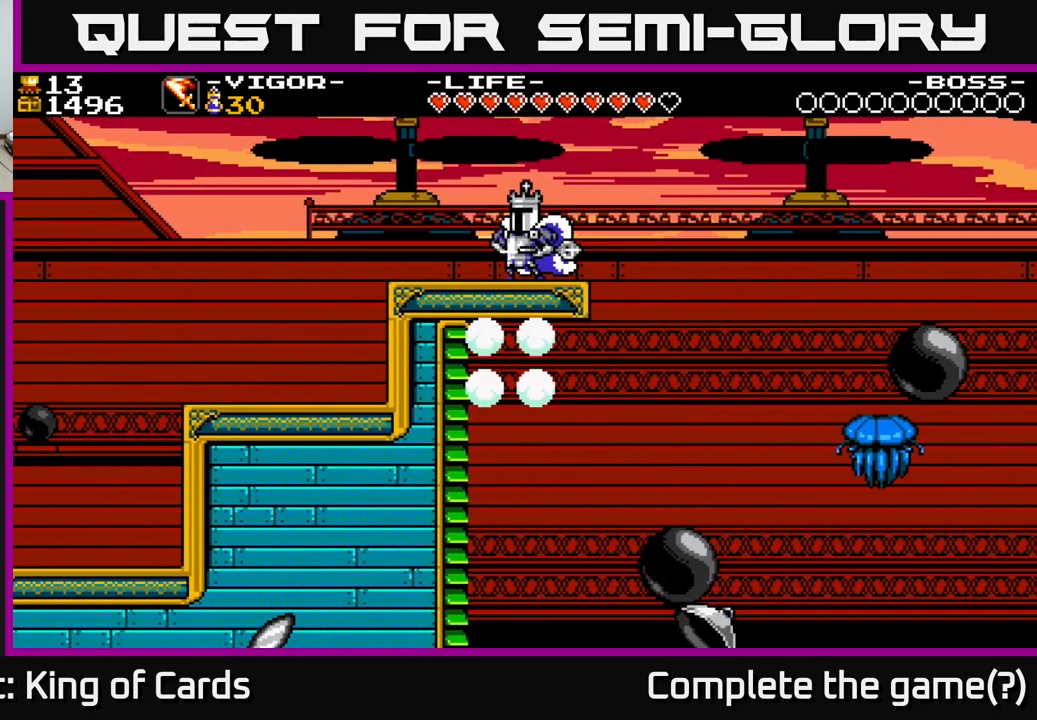
{"buttons": [], "right_stick": "center", "events": [[100, "DPAD_LEFT", "up"], [167, "DPAD_RIGHT", "down"], [367, "DPAD_RIGHT", "up"]]}
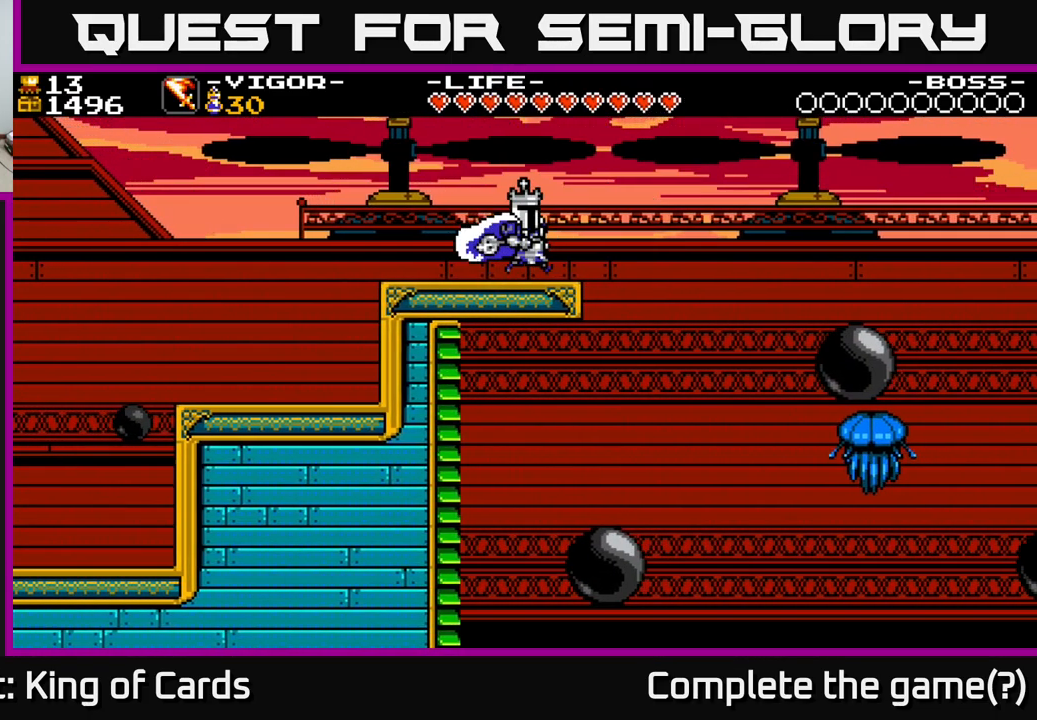
{"buttons": [], "right_stick": "center", "events": [[250, "DPAD_RIGHT", "down"], [317, "DPAD_RIGHT", "up"]]}
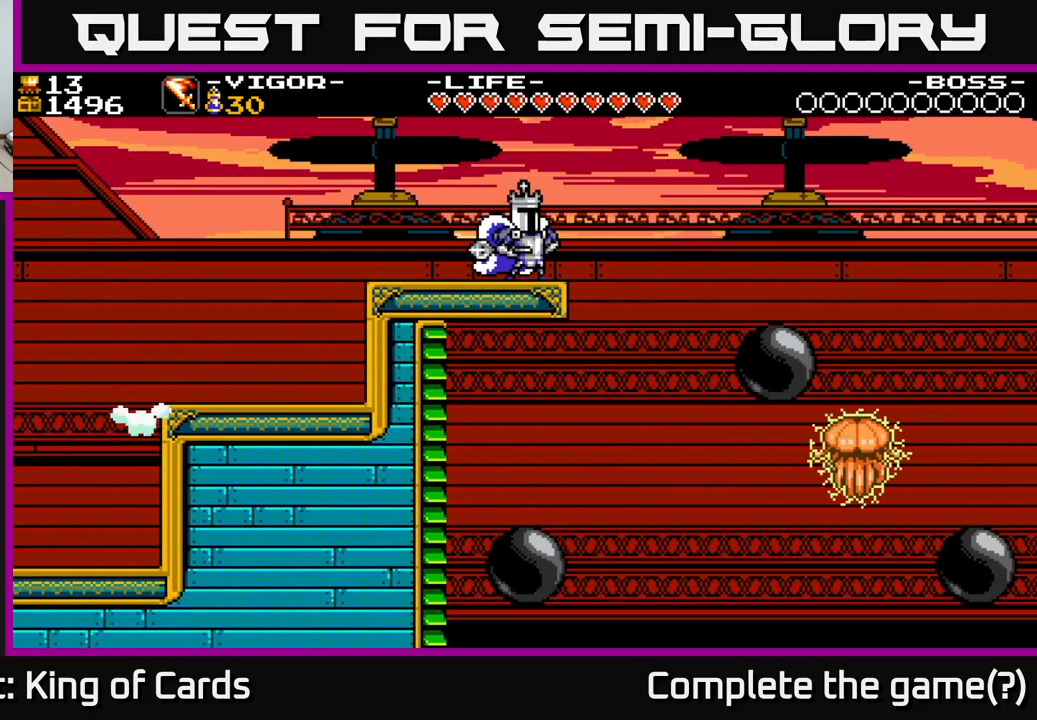
{"buttons": ["DPAD_RIGHT"], "right_stick": "center", "events": [[350, "DPAD_RIGHT", "down"]]}
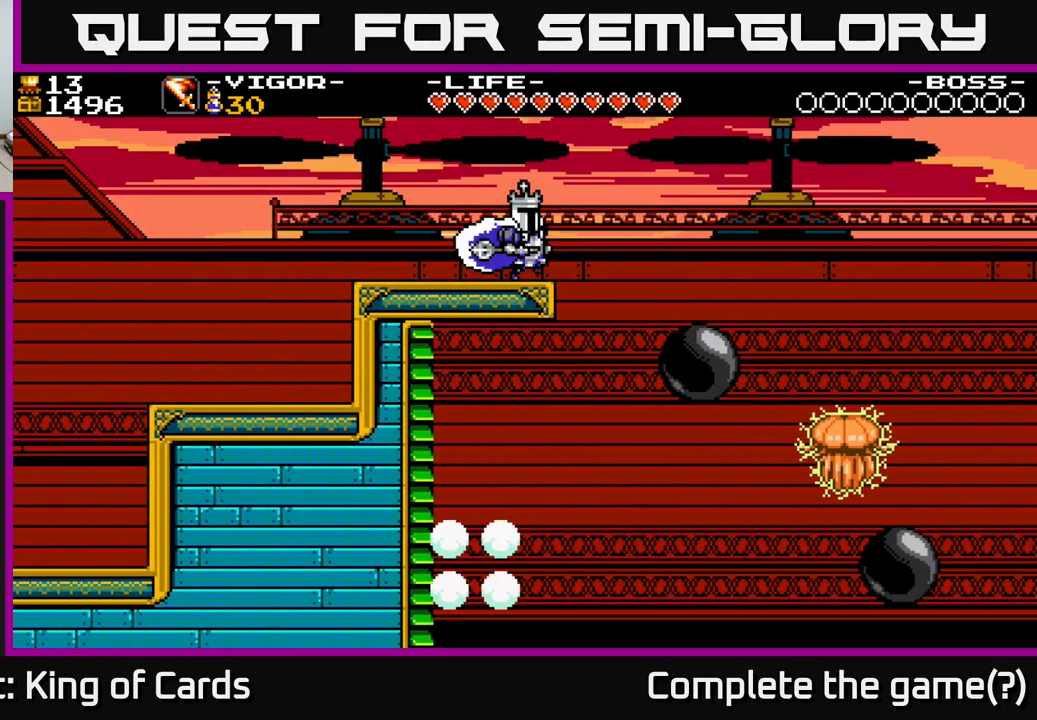
{"buttons": ["A", "DPAD_RIGHT"], "right_stick": "center", "events": [[133, "A", "down"]]}
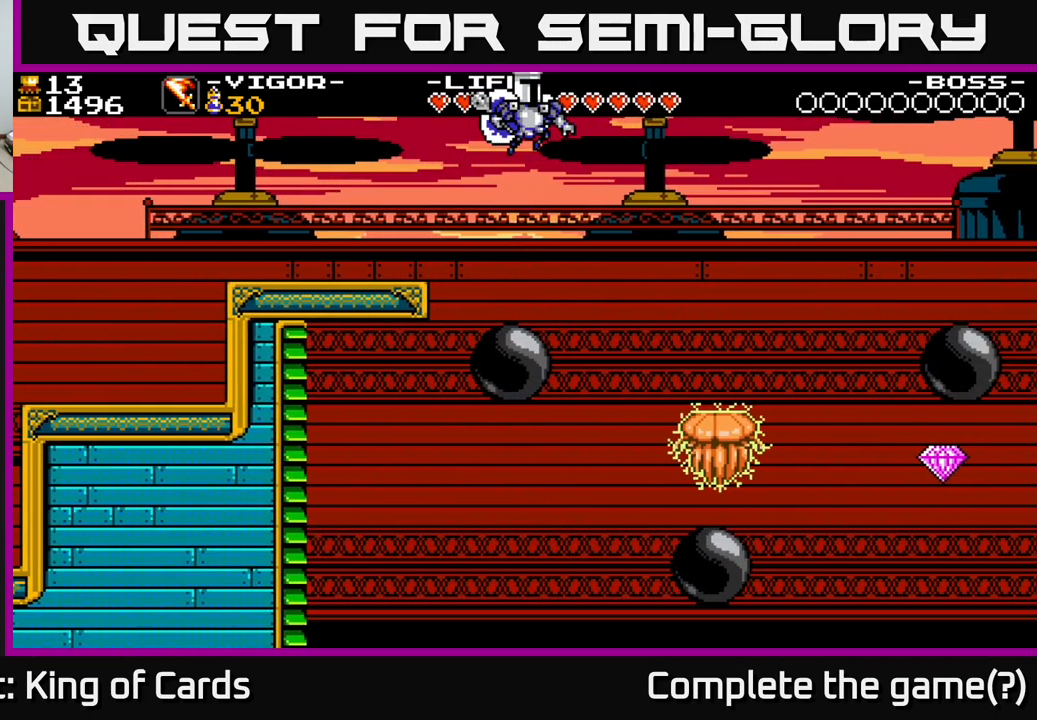
{"buttons": ["A", "DPAD_RIGHT"], "right_stick": "center", "events": []}
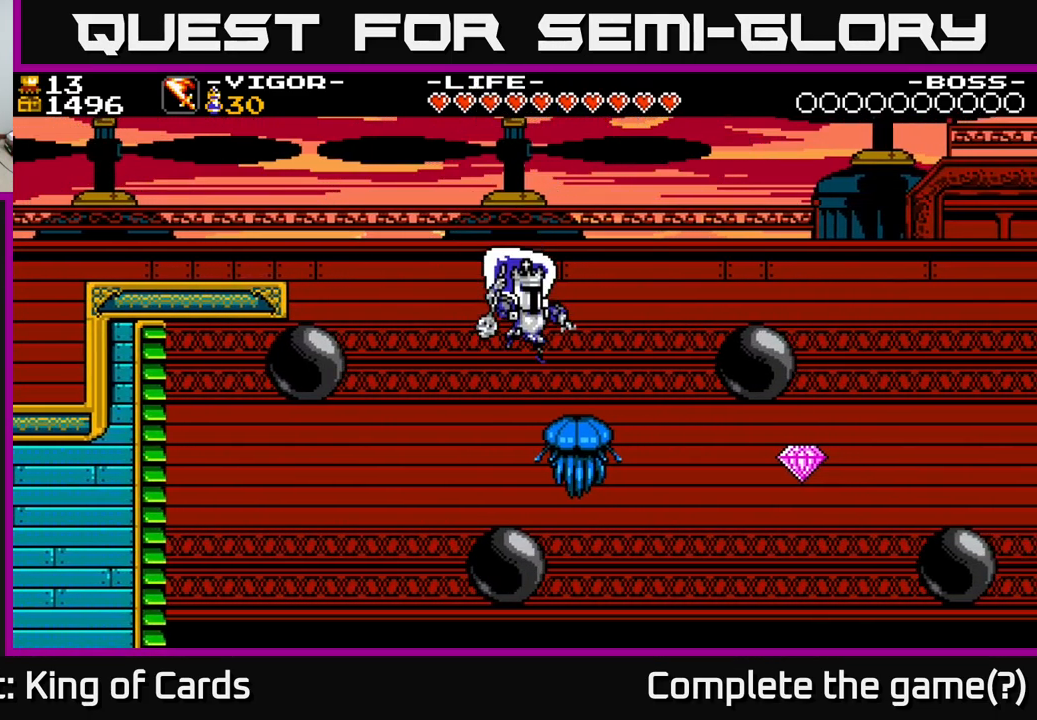
{"buttons": ["A", "X", "DPAD_RIGHT"], "right_stick": "center", "events": [[67, "X", "down"]]}
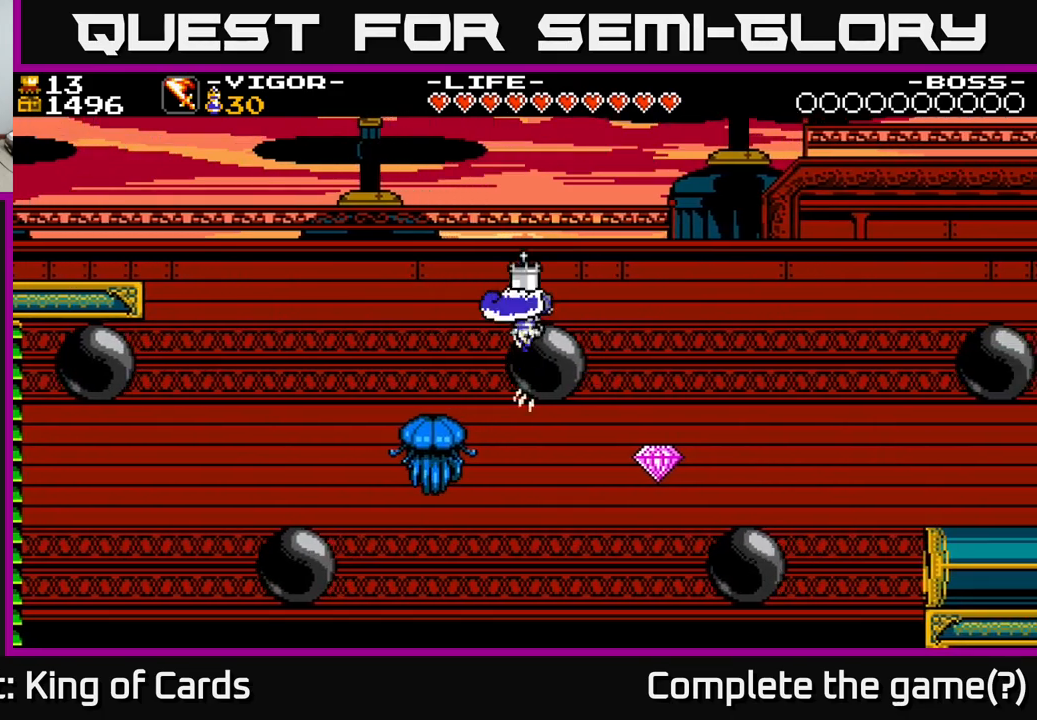
{"buttons": [], "right_stick": "center", "events": [[67, "X", "up"], [100, "A", "up"], [467, "DPAD_RIGHT", "up"]]}
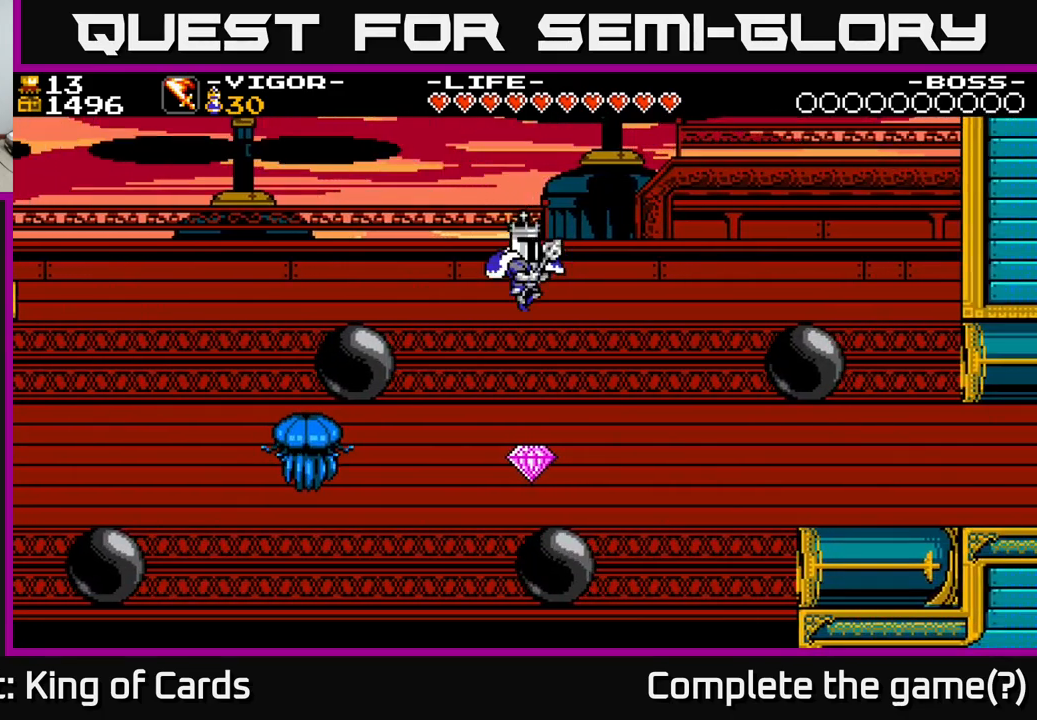
{"buttons": ["A", "DPAD_RIGHT"], "right_stick": "center", "events": [[34, "A", "down"], [384, "DPAD_RIGHT", "down"]]}
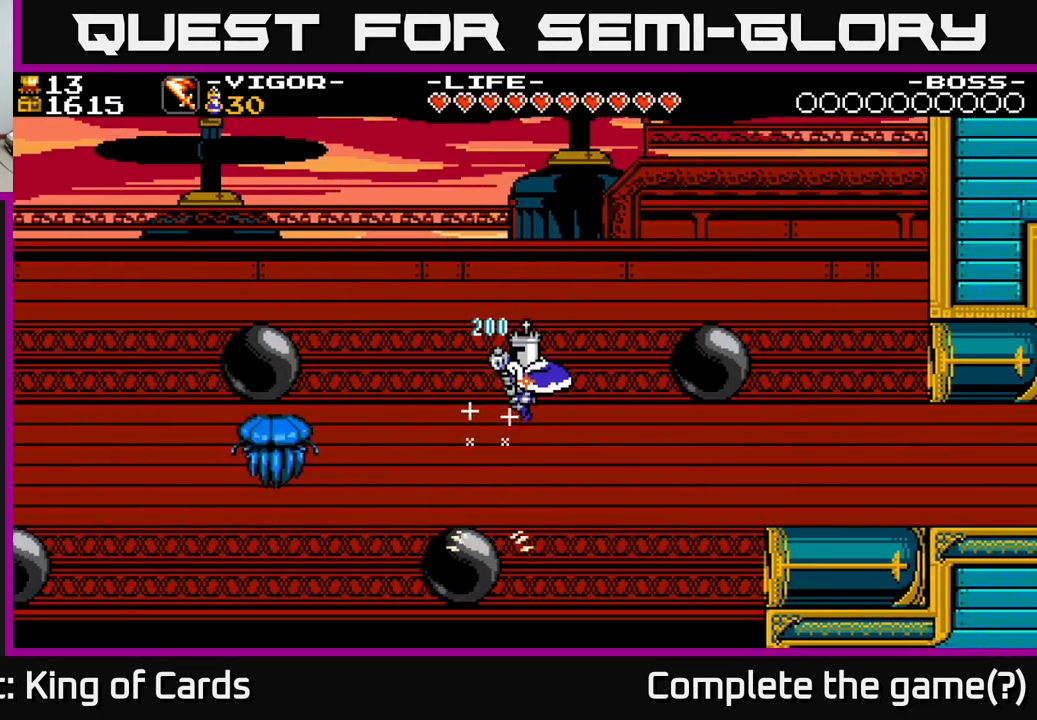
{"buttons": ["A", "X", "DPAD_RIGHT"], "right_stick": "center", "events": [[117, "X", "down"]]}
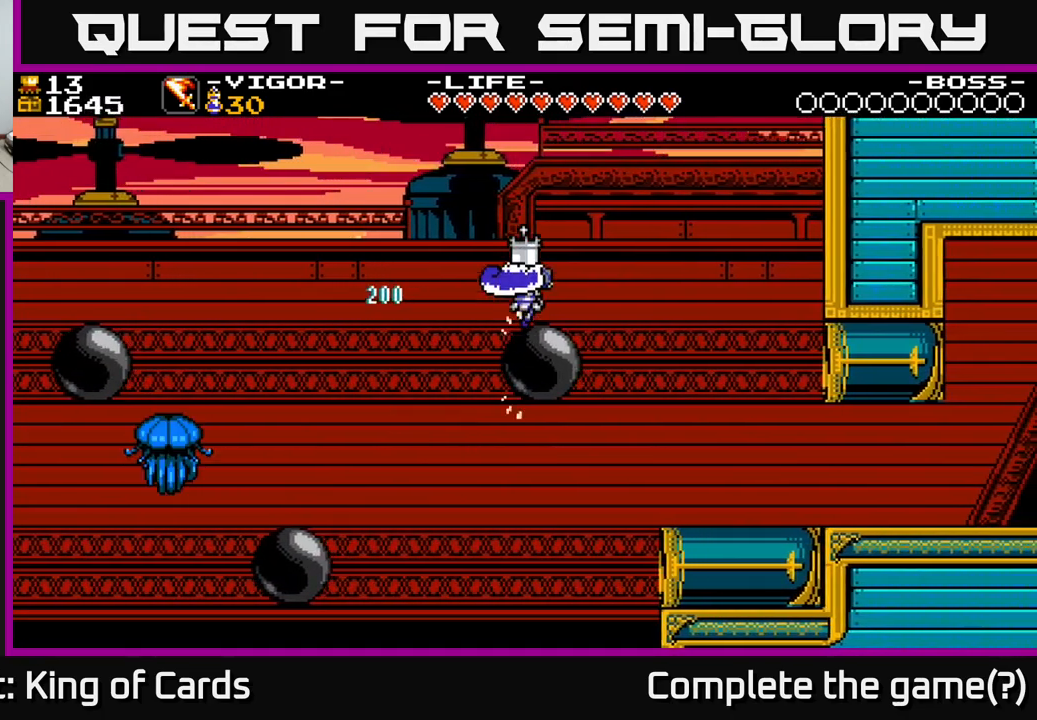
{"buttons": ["DPAD_RIGHT"], "right_stick": "center", "events": [[34, "X", "up"], [100, "A", "up"]]}
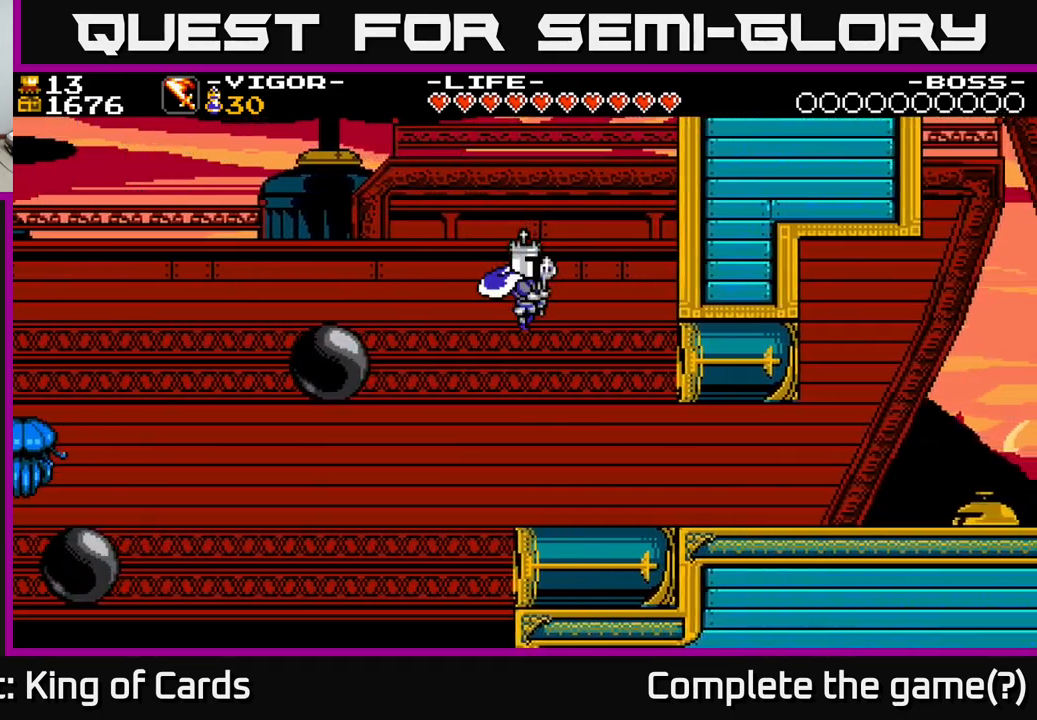
{"buttons": ["DPAD_RIGHT"], "right_stick": "center", "events": []}
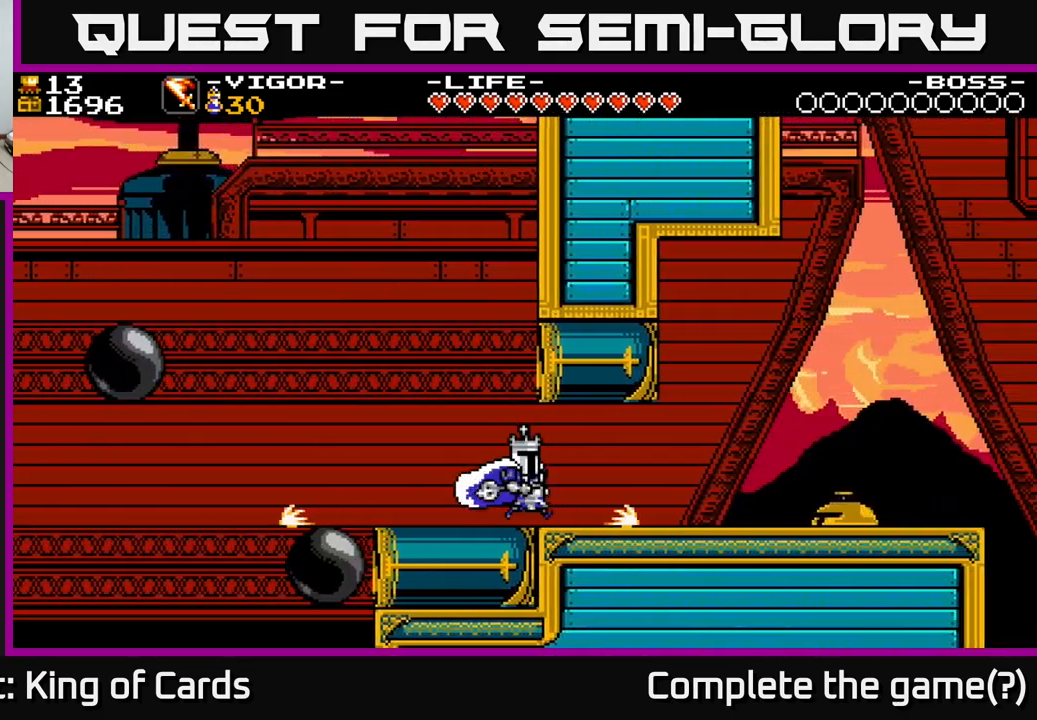
{"buttons": ["X", "DPAD_RIGHT"], "right_stick": "center", "events": [[500, "X", "down"]]}
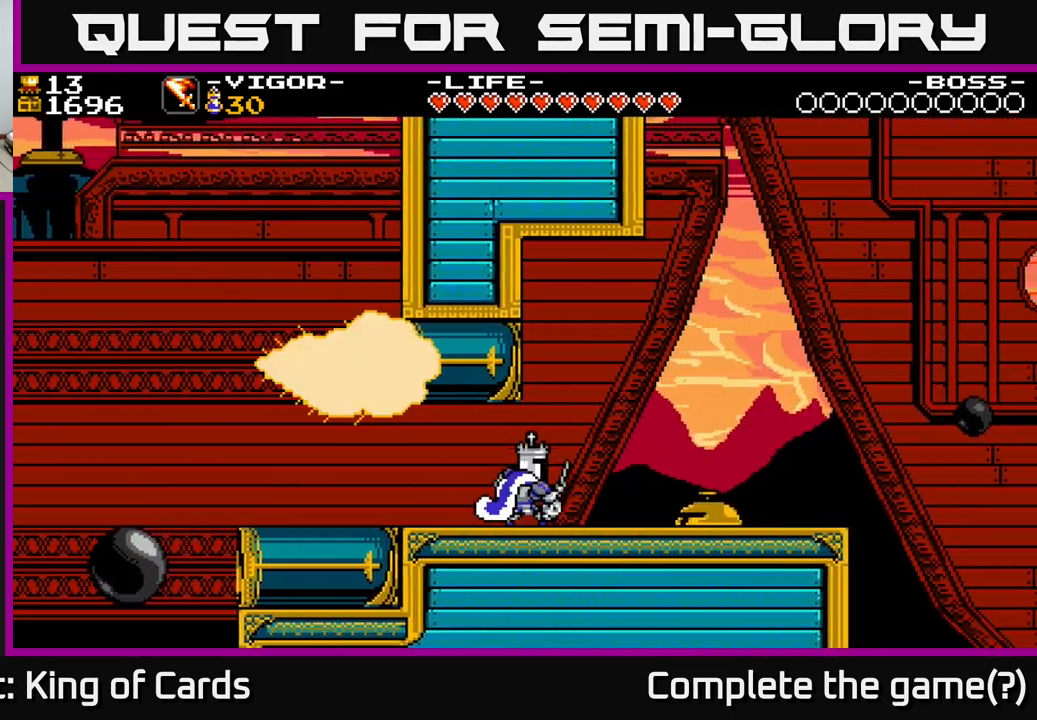
{"buttons": [], "right_stick": "center", "events": [[100, "X", "up"], [300, "DPAD_RIGHT", "up"]]}
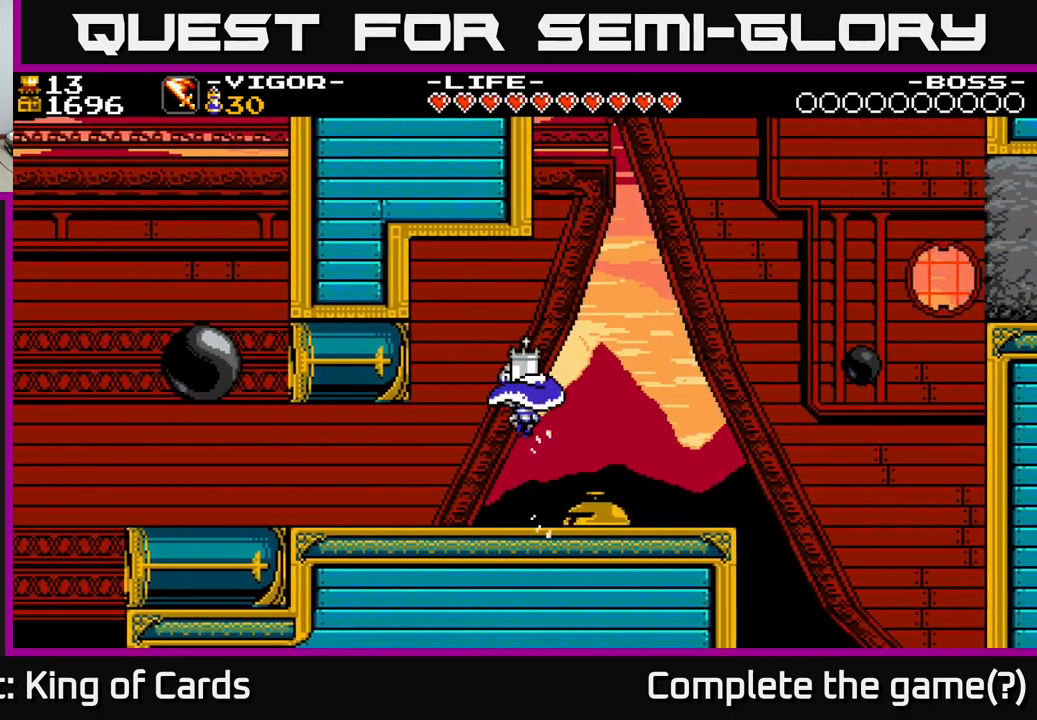
{"buttons": [], "right_stick": "center", "events": [[200, "DPAD_RIGHT", "down"], [400, "DPAD_RIGHT", "up"]]}
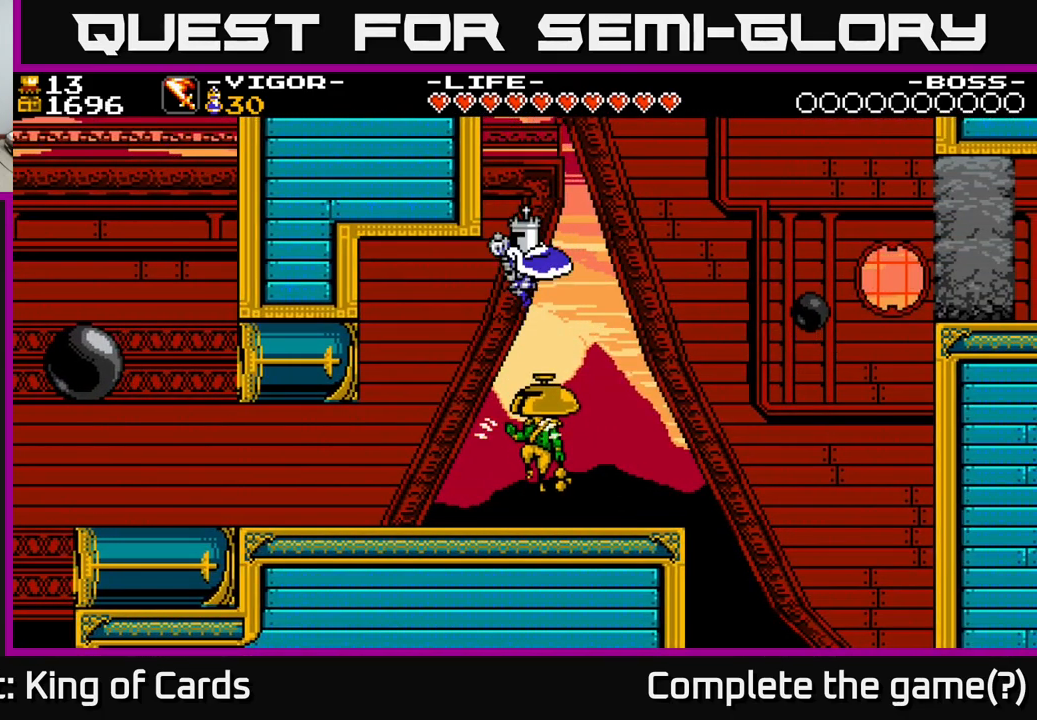
{"buttons": [], "right_stick": "center", "events": [[250, "DPAD_RIGHT", "down"], [317, "DPAD_RIGHT", "up"]]}
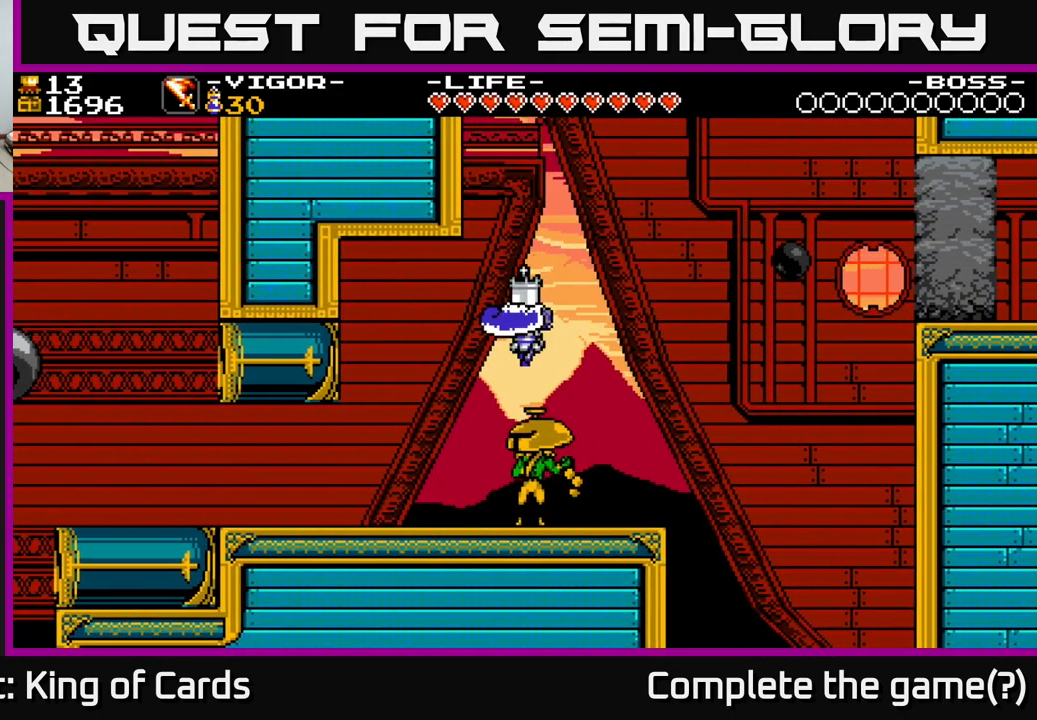
{"buttons": ["DPAD_LEFT"], "right_stick": "center", "events": [[334, "DPAD_LEFT", "down"]]}
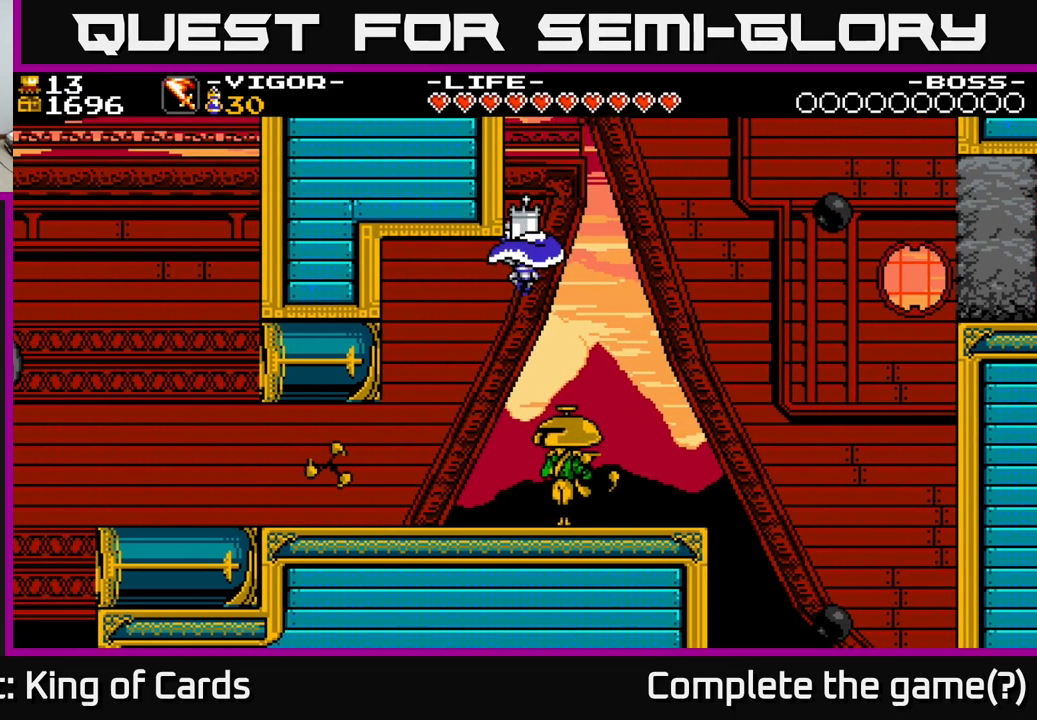
{"buttons": [], "right_stick": "center", "events": [[167, "DPAD_LEFT", "up"]]}
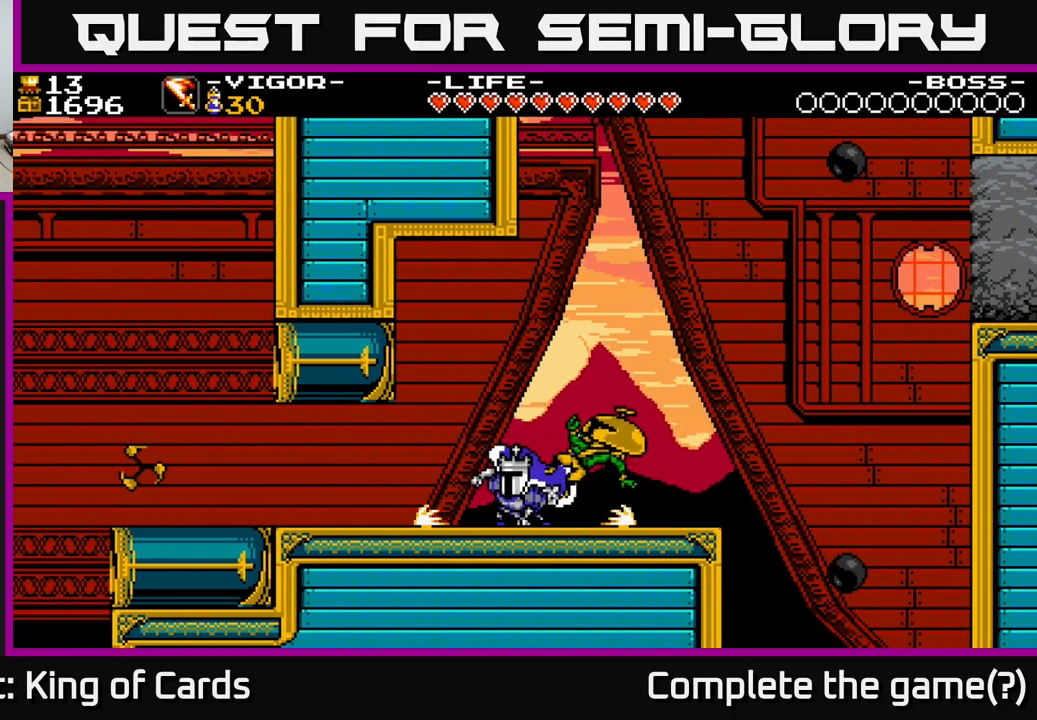
{"buttons": ["DPAD_RIGHT"], "right_stick": "center", "events": [[67, "DPAD_LEFT", "down"], [233, "DPAD_LEFT", "up"], [333, "DPAD_RIGHT", "down"]]}
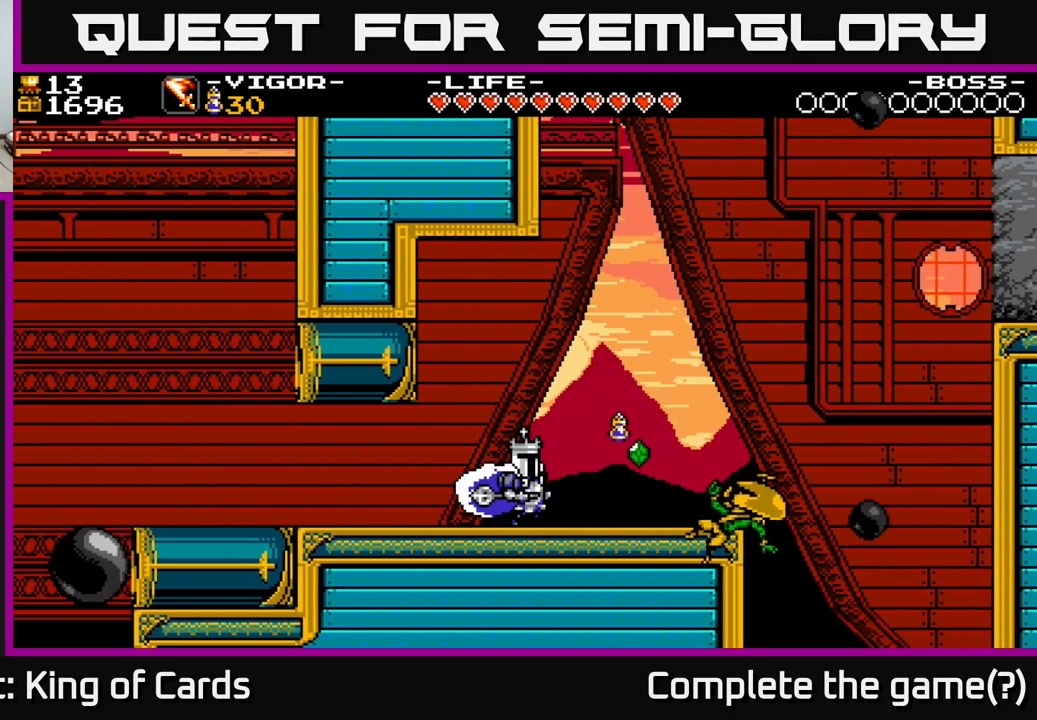
{"buttons": ["A", "DPAD_LEFT"], "right_stick": "center", "events": [[417, "A", "down"], [417, "DPAD_RIGHT", "up"], [467, "DPAD_LEFT", "down"]]}
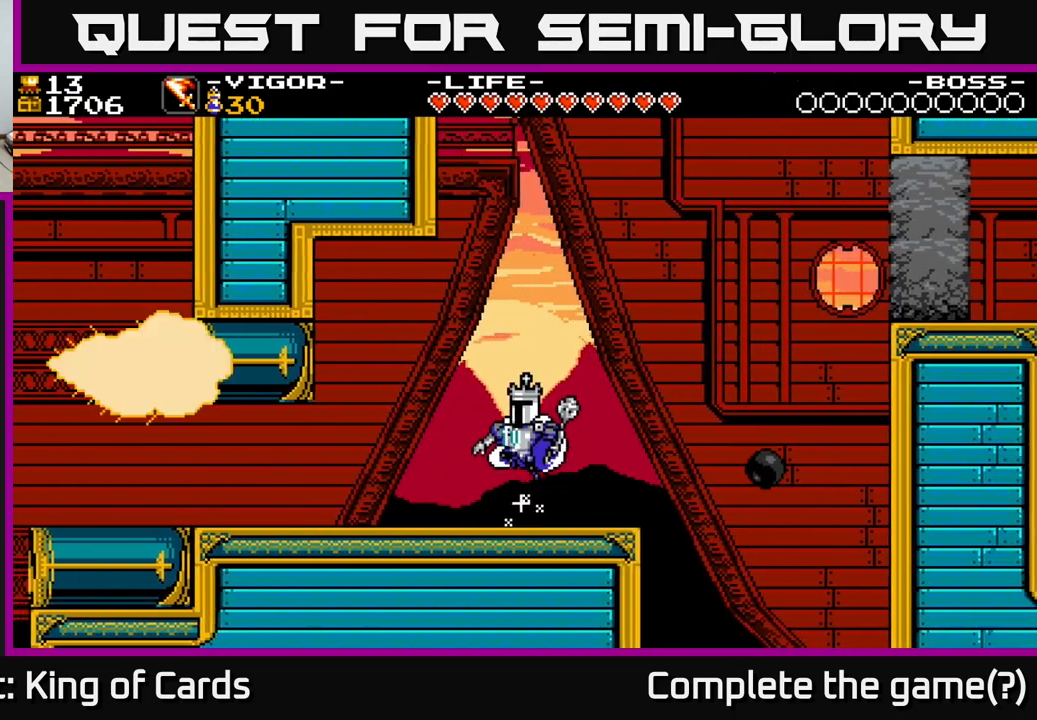
{"buttons": ["DPAD_LEFT"], "right_stick": "center", "events": [[17, "A", "up"]]}
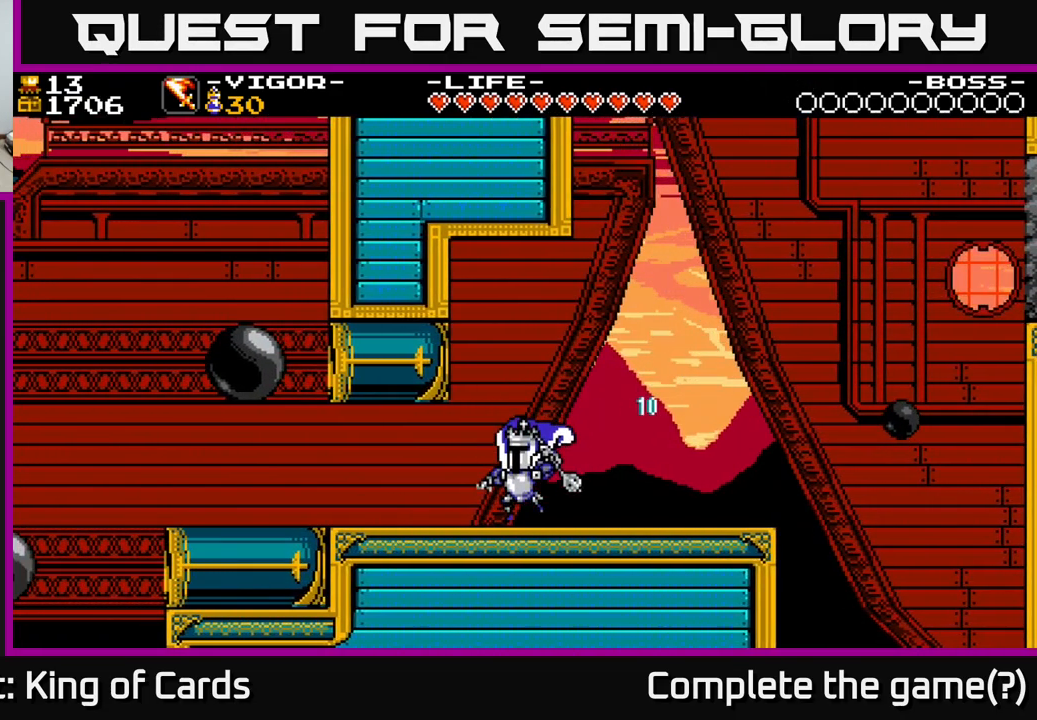
{"buttons": ["A", "DPAD_LEFT"], "right_stick": "center", "events": [[383, "A", "down"]]}
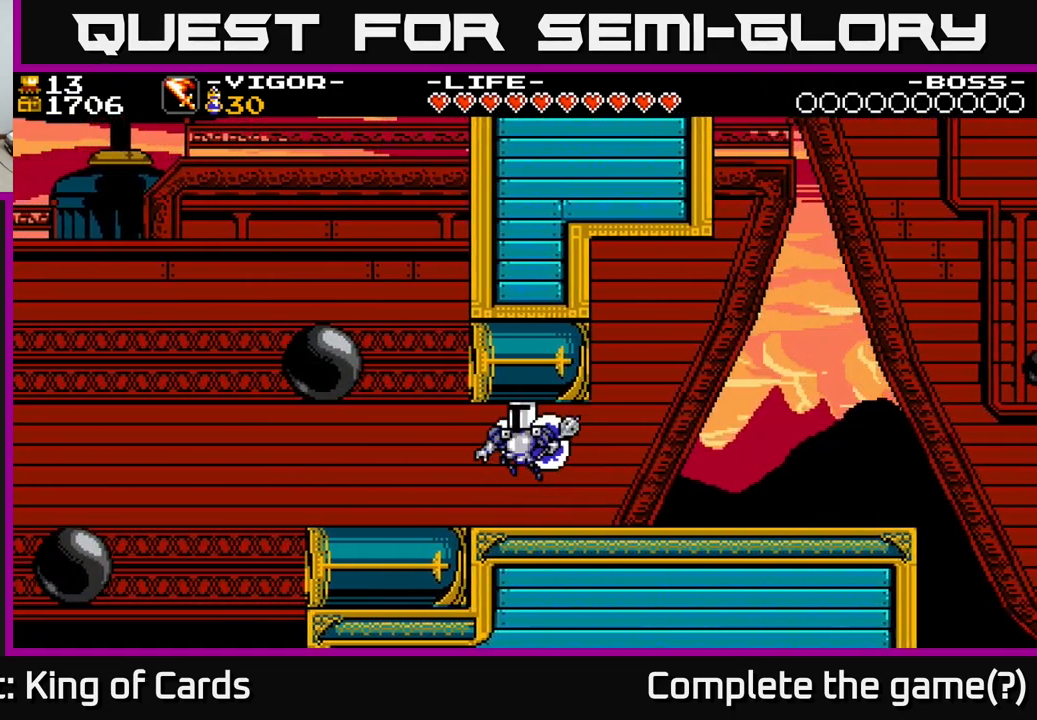
{"buttons": ["DPAD_LEFT"], "right_stick": "center", "events": [[17, "A", "up"], [217, "DPAD_LEFT", "up"], [467, "DPAD_LEFT", "down"]]}
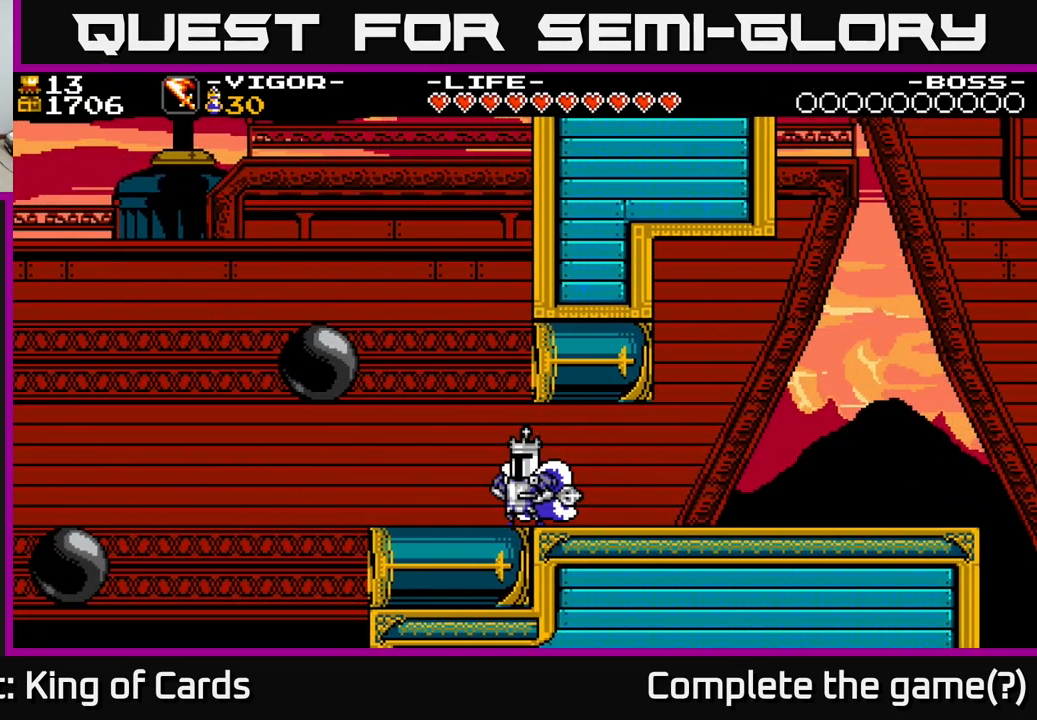
{"buttons": ["DPAD_LEFT"], "right_stick": "center", "events": [[150, "DPAD_LEFT", "up"], [450, "DPAD_LEFT", "down"]]}
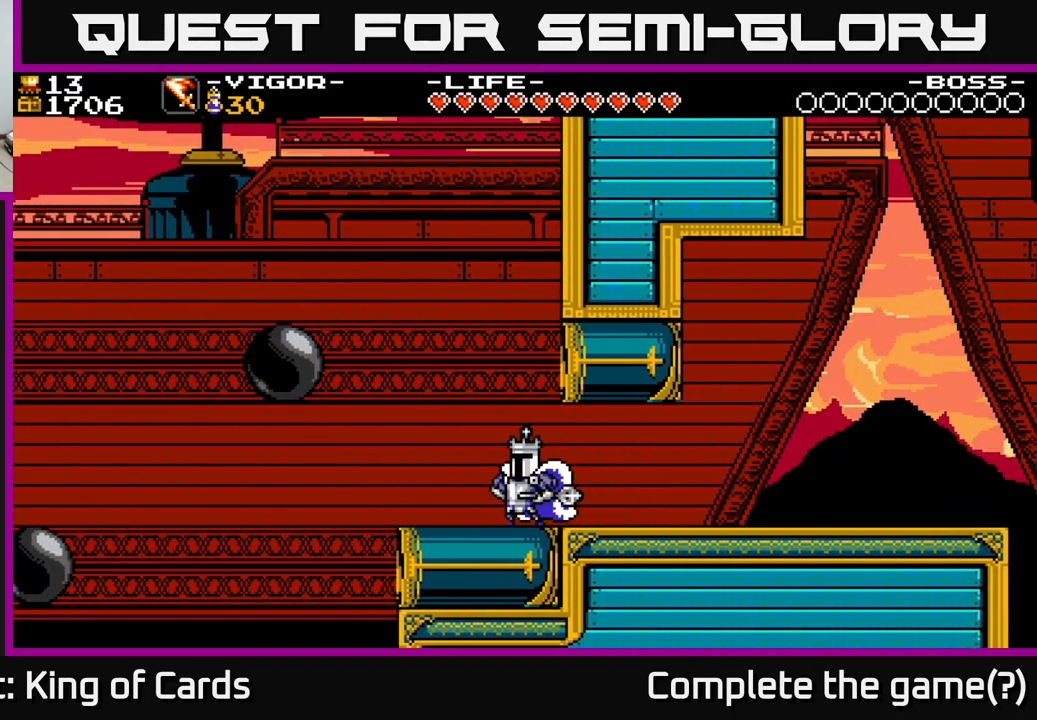
{"buttons": ["DPAD_LEFT"], "right_stick": "center", "events": [[233, "DPAD_LEFT", "up"], [433, "DPAD_LEFT", "down"]]}
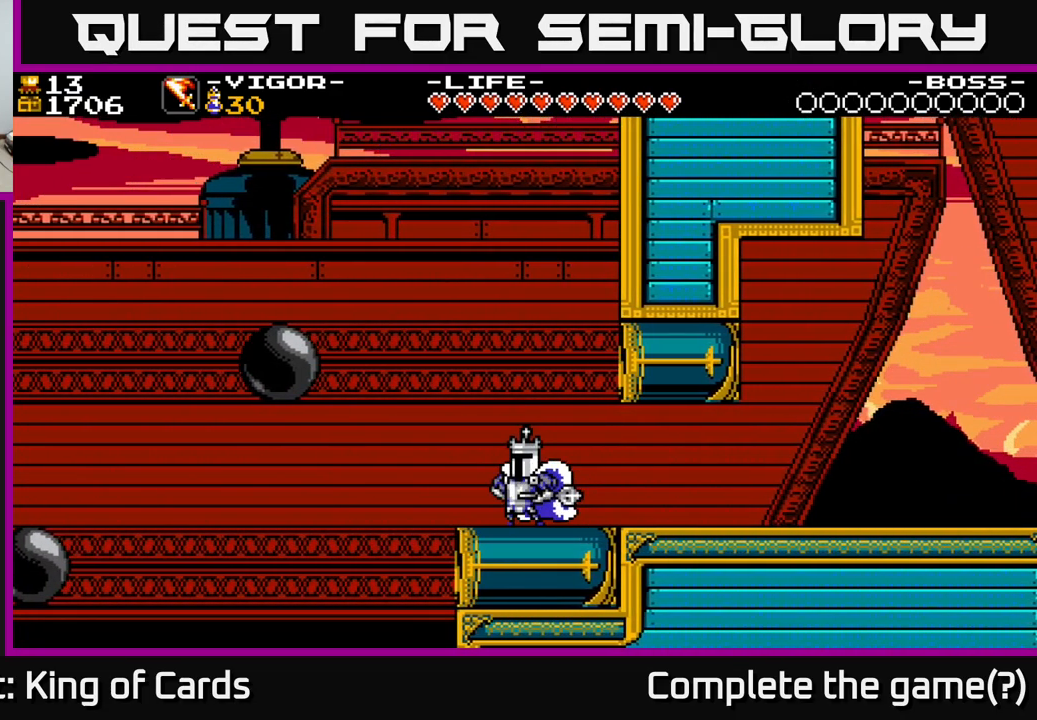
{"buttons": [], "right_stick": "center", "events": [[133, "DPAD_LEFT", "up"]]}